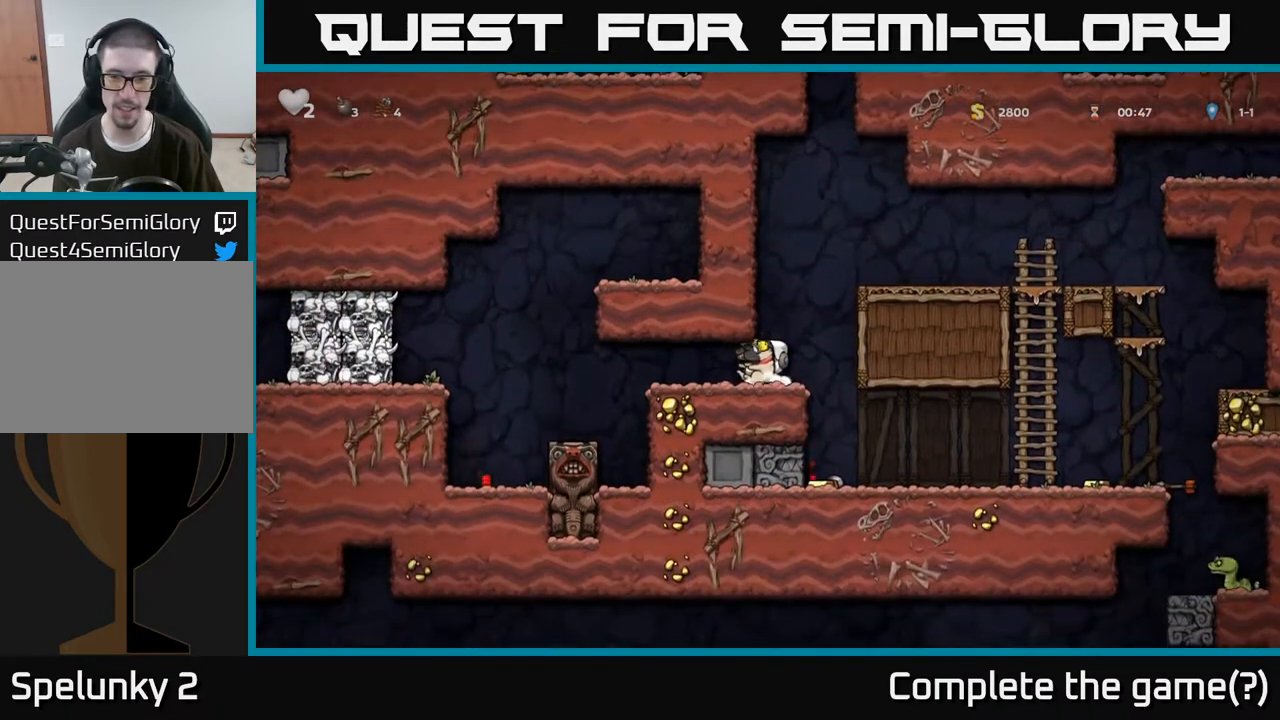
Gameplay with a controller (Xbox layout); each line is a JSON object with the inputs held at the frame after it. "events" lists button and stick changes between this image and that frame as [ms after this image, input, new state], when the widget could be followed in between.
{"buttons": [], "left_stick": "right", "right_stick": "center", "events": [[433, "left_stick", "right"]]}
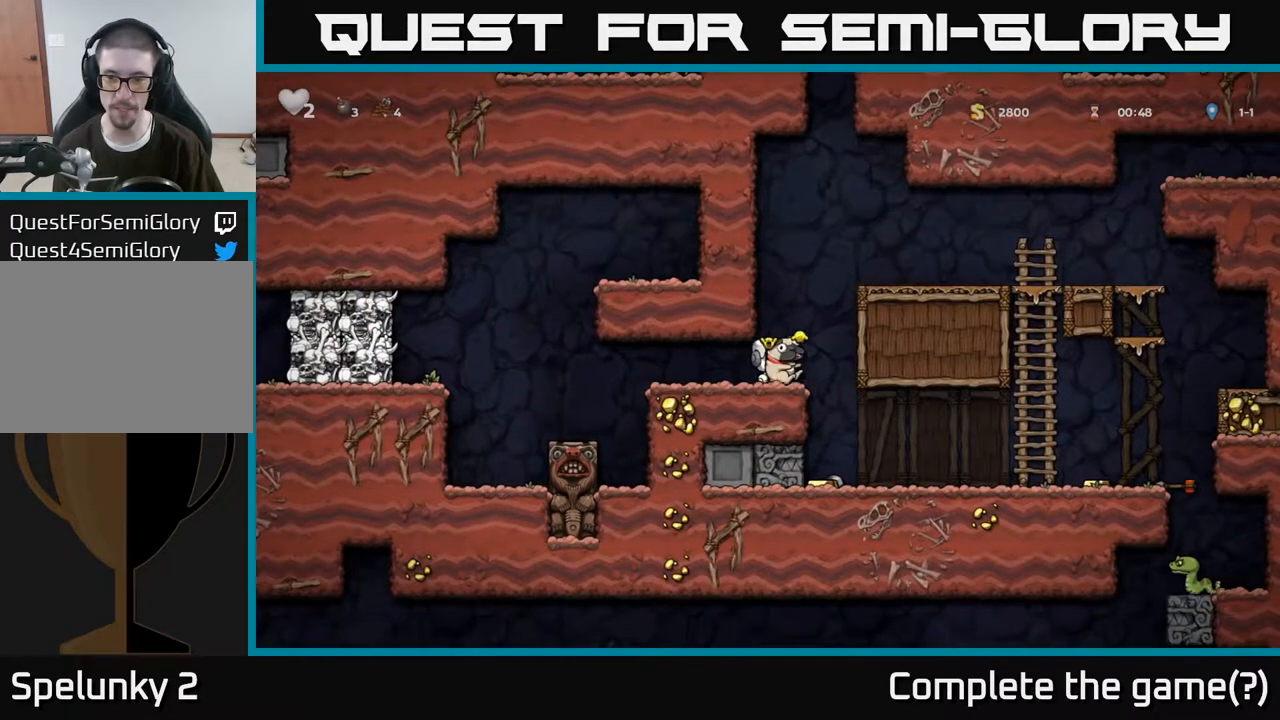
{"buttons": [], "left_stick": "right", "right_stick": "center", "events": [[200, "left_stick", "left"], [367, "left_stick", "right"]]}
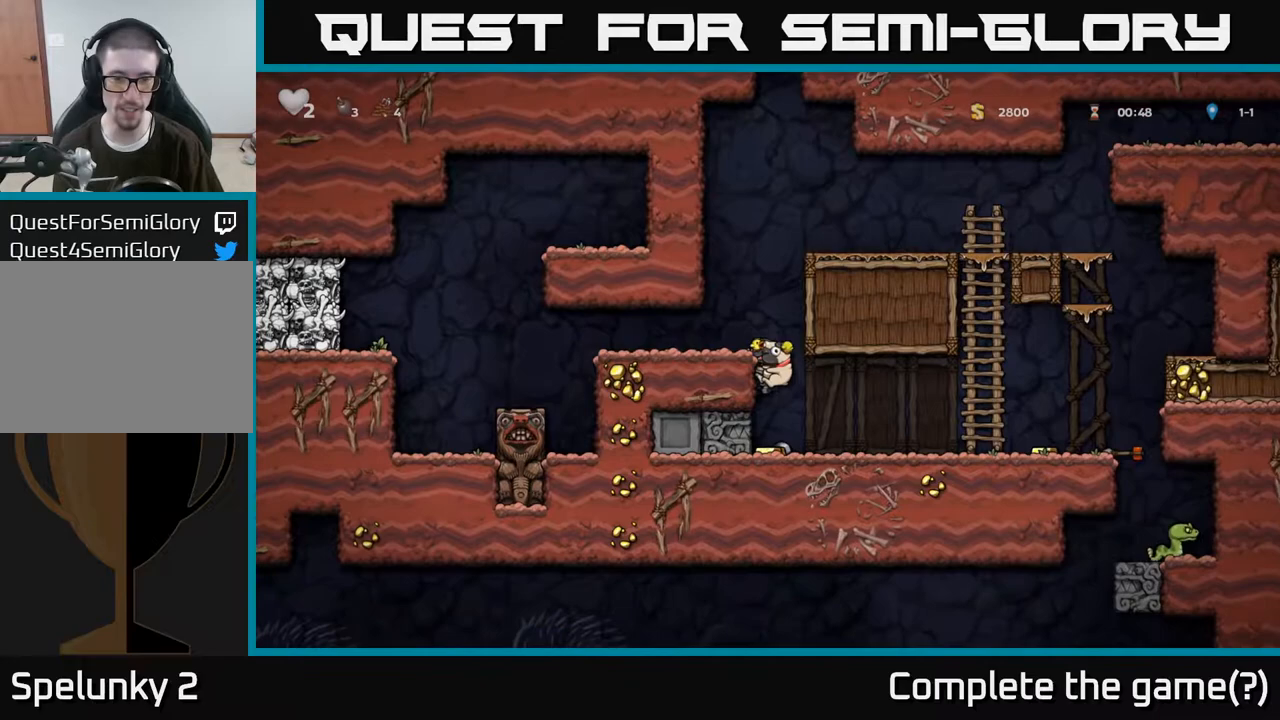
{"buttons": [], "left_stick": "center", "right_stick": "center", "events": [[67, "left_stick", "down-left"], [167, "A", "down"], [167, "left_stick", "down"], [250, "A", "up"], [350, "left_stick", "right"], [500, "left_stick", "center"]]}
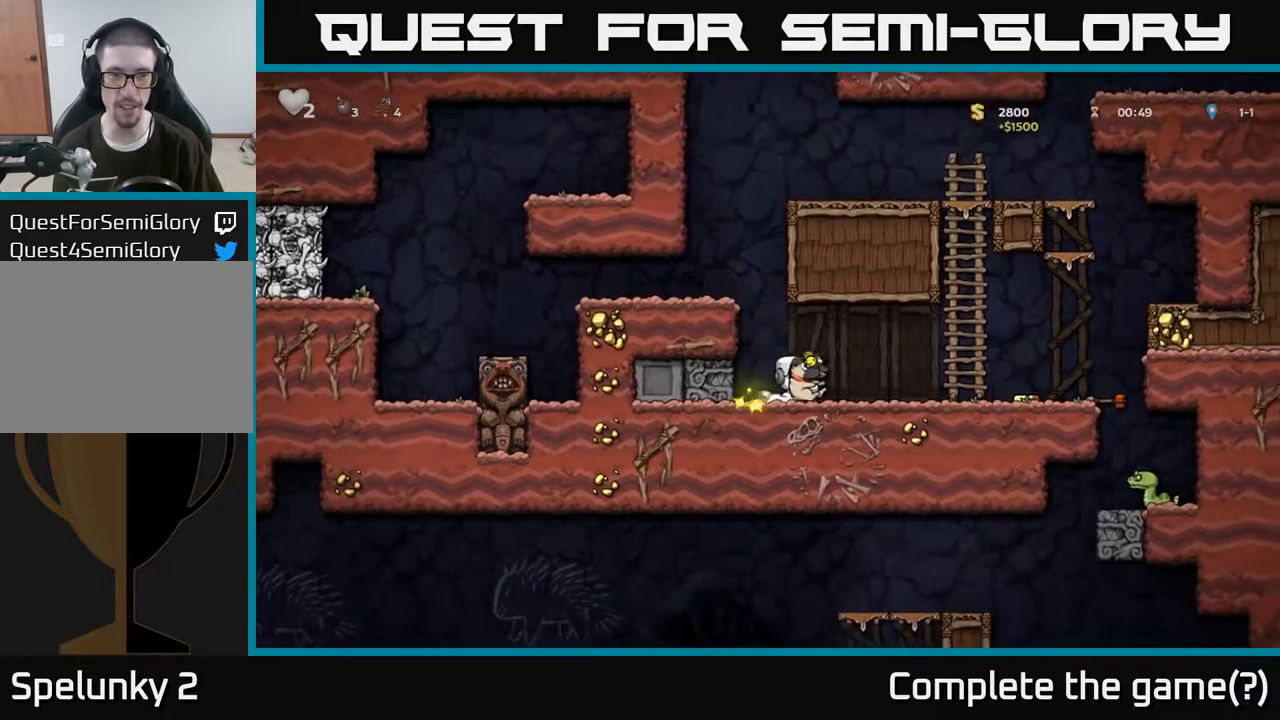
{"buttons": [], "left_stick": "right", "right_stick": "center", "events": [[33, "left_stick", "left"], [167, "left_stick", "right"]]}
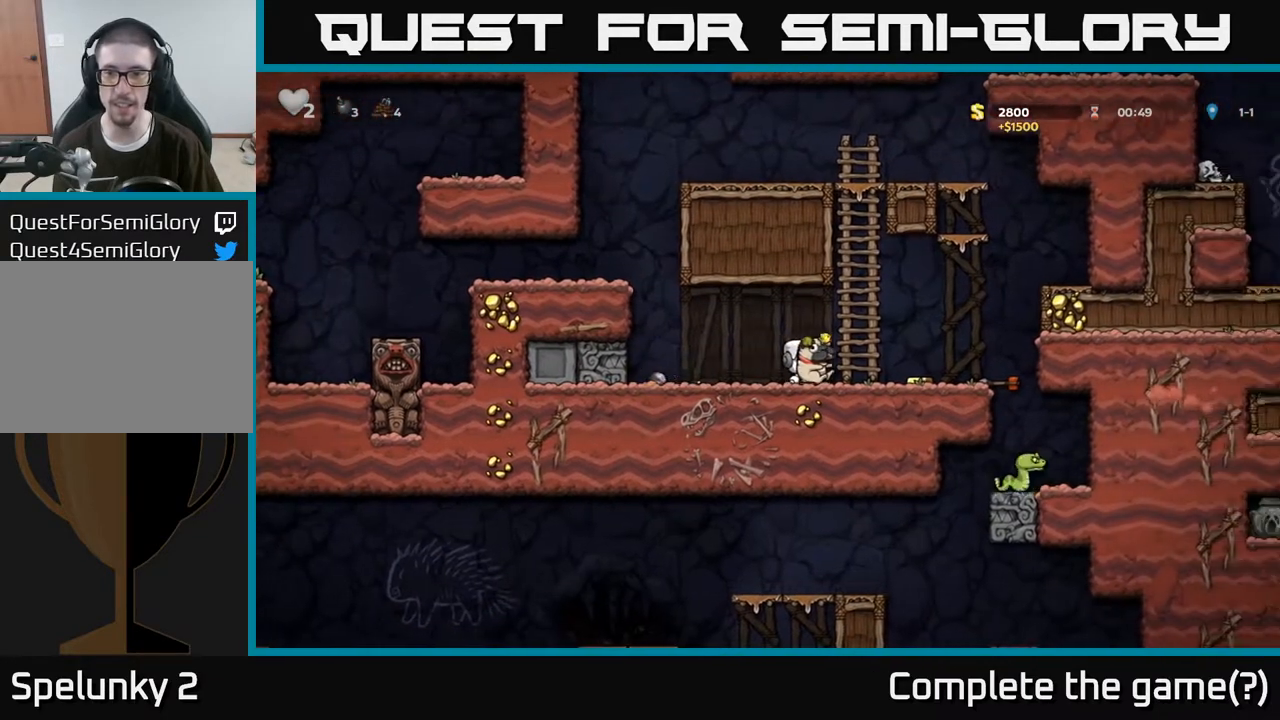
{"buttons": [], "left_stick": "left", "right_stick": "center", "events": [[283, "left_stick", "left"]]}
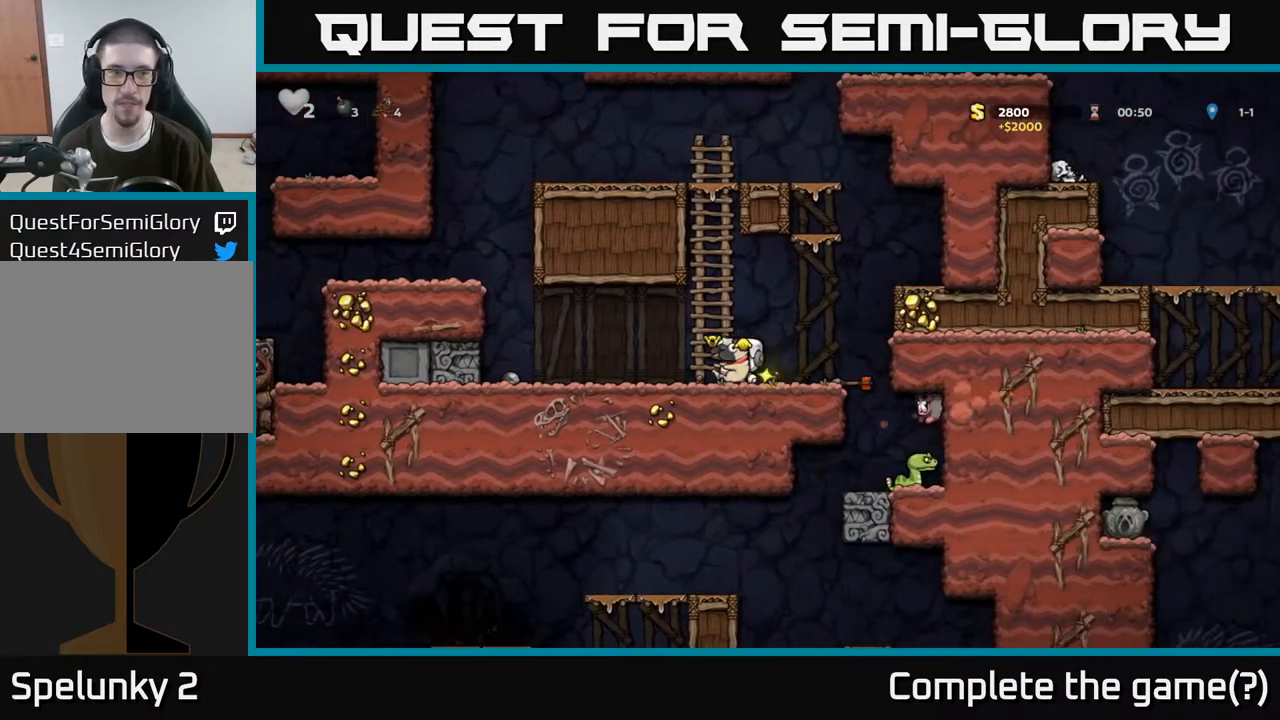
{"buttons": ["A"], "left_stick": "left", "right_stick": "center", "events": [[383, "A", "down"]]}
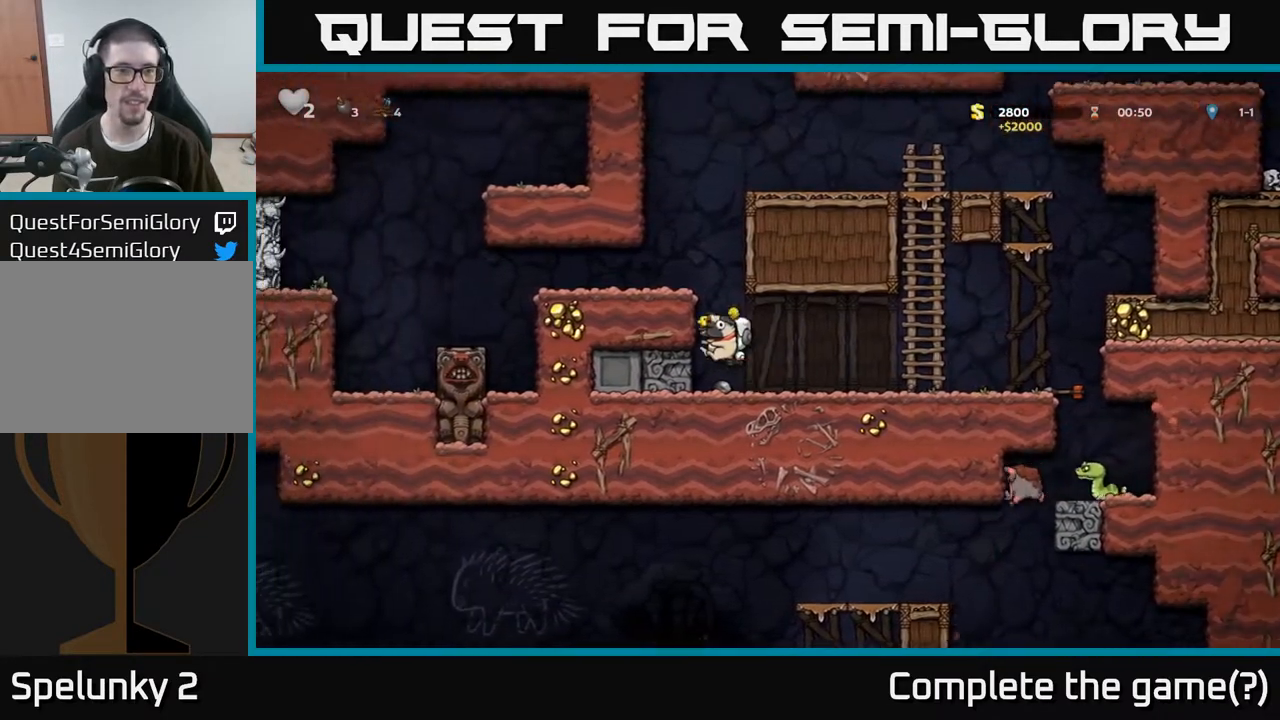
{"buttons": [], "left_stick": "left", "right_stick": "center", "events": [[100, "A", "up"], [233, "A", "down"], [350, "A", "up"]]}
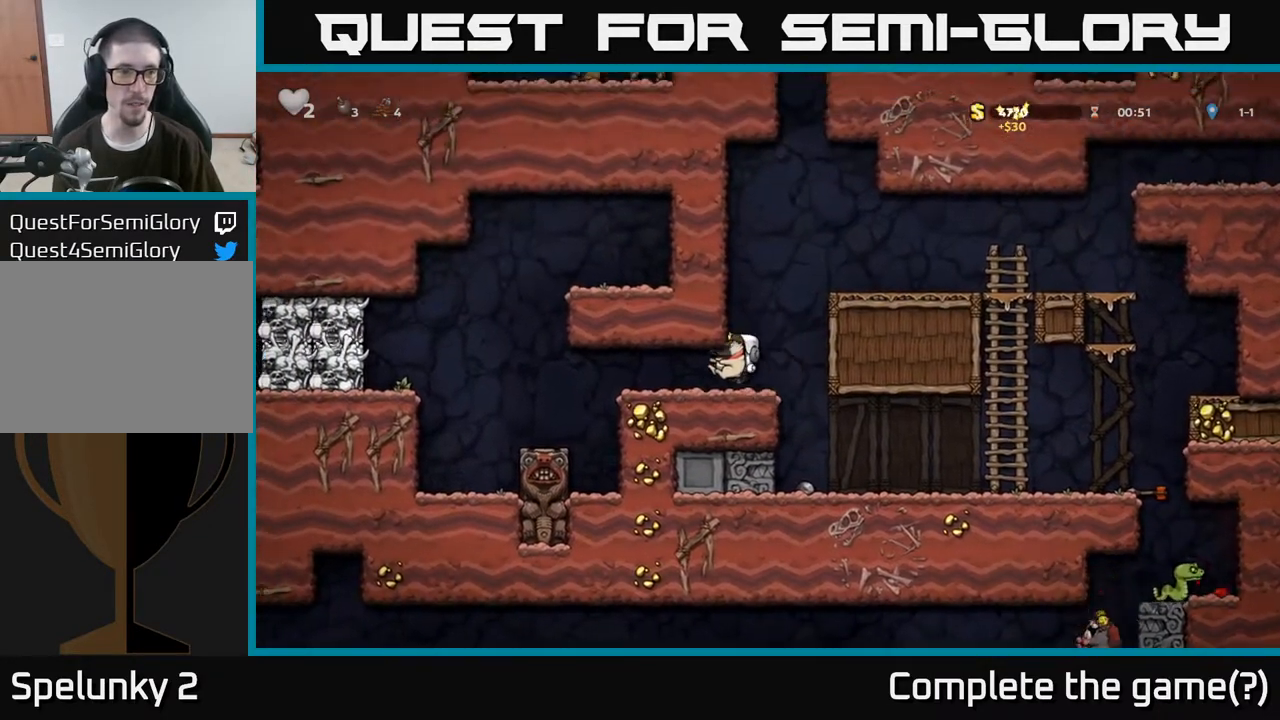
{"buttons": [], "left_stick": "center", "right_stick": "center", "events": [[333, "left_stick", "center"]]}
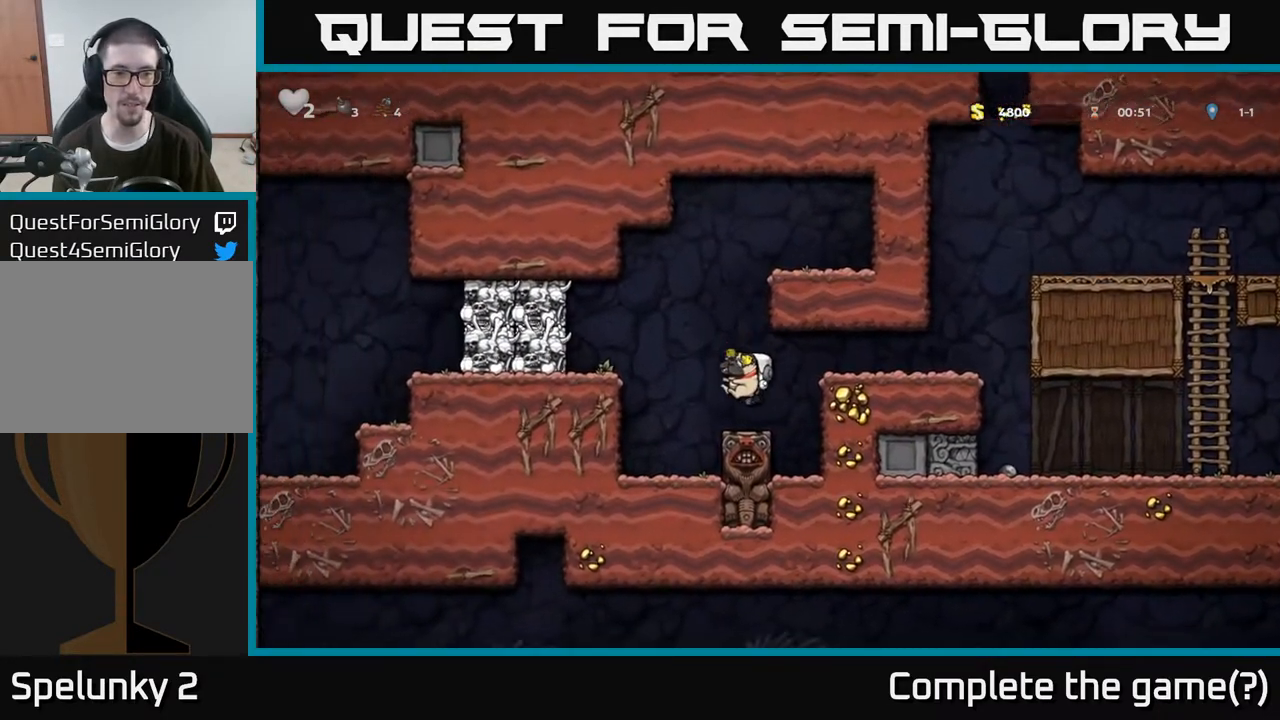
{"buttons": ["X"], "left_stick": "center", "right_stick": "center", "events": [[50, "left_stick", "left"], [150, "A", "down"], [367, "A", "up"], [433, "X", "down"], [467, "left_stick", "center"]]}
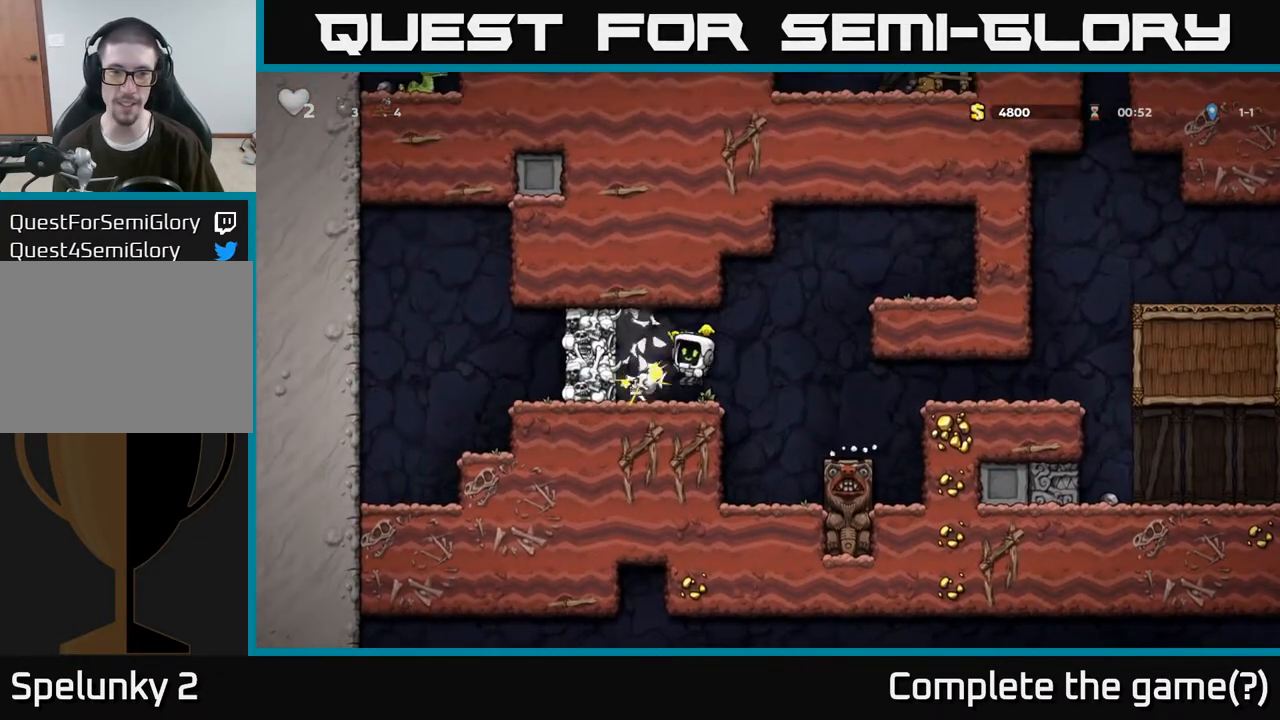
{"buttons": ["X"], "left_stick": "center", "right_stick": "center", "events": [[33, "X", "up"], [450, "X", "down"]]}
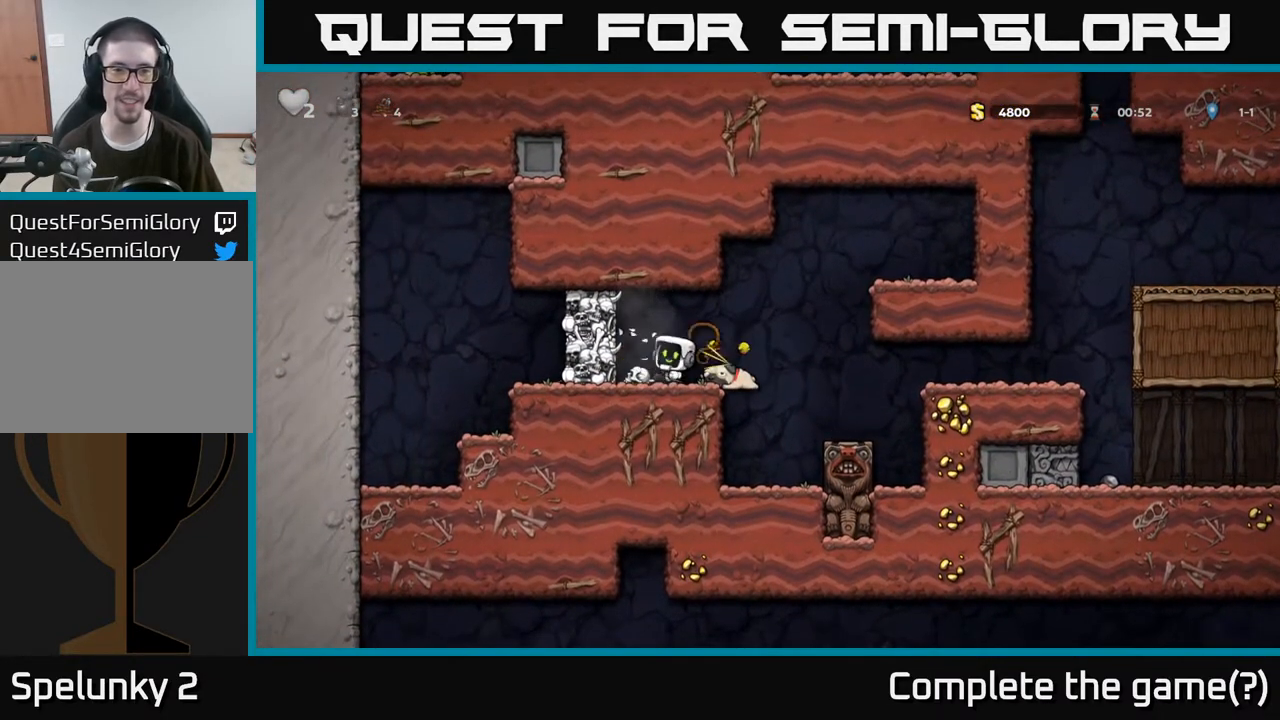
{"buttons": [], "left_stick": "down-right", "right_stick": "center", "events": [[100, "X", "up"], [133, "left_stick", "left"], [233, "left_stick", "center"], [350, "left_stick", "down-right"]]}
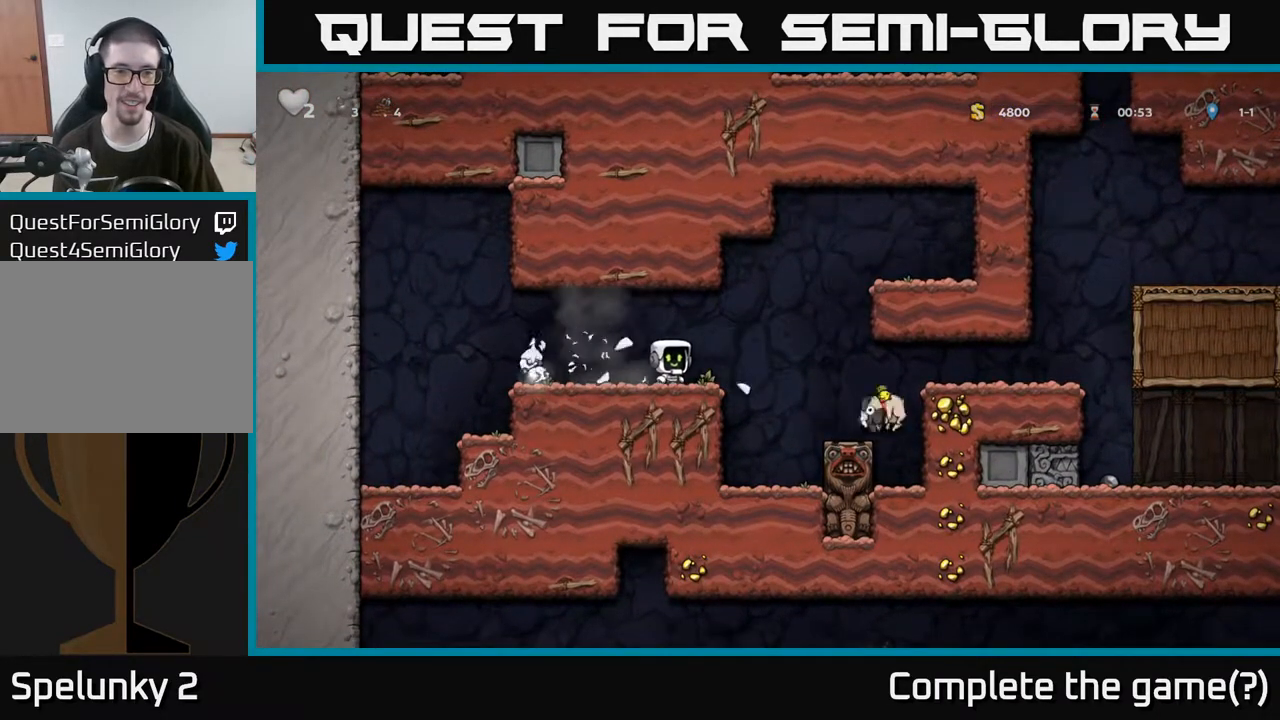
{"buttons": [], "left_stick": "right", "right_stick": "center", "events": [[33, "left_stick", "center"], [133, "left_stick", "right"], [200, "A", "down"], [250, "A", "up"]]}
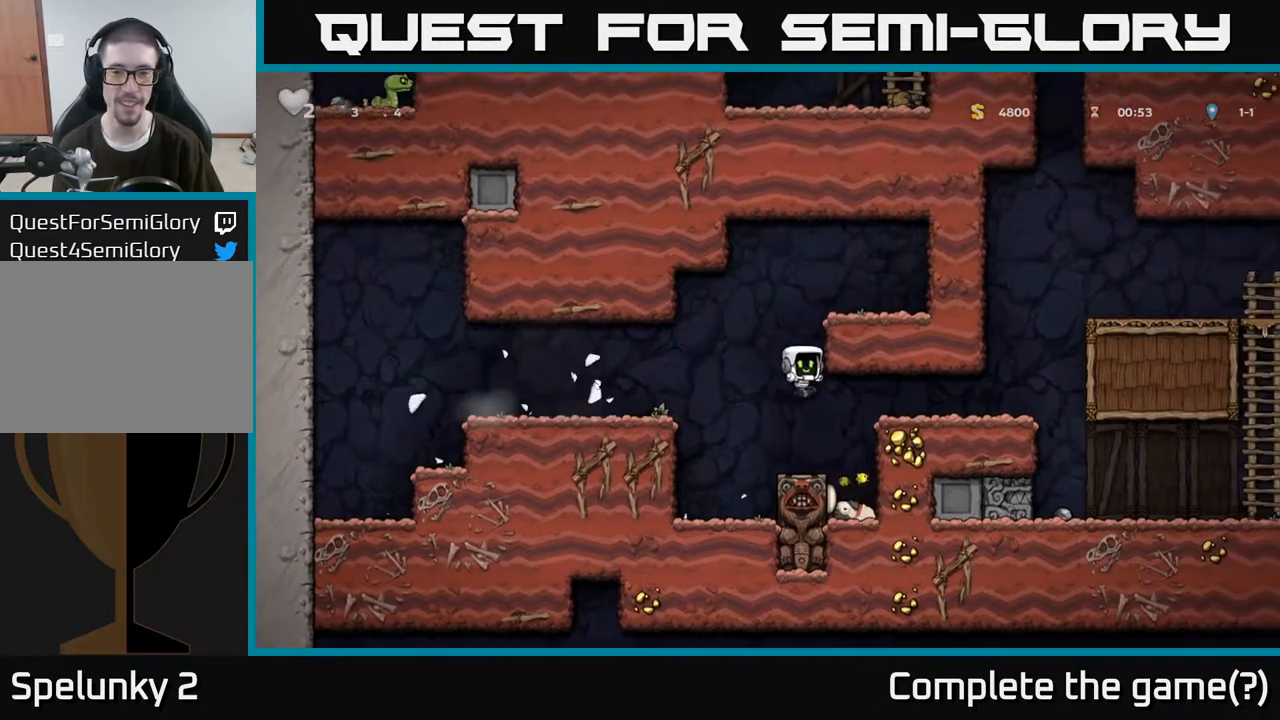
{"buttons": [], "left_stick": "center", "right_stick": "center", "events": [[100, "left_stick", "center"]]}
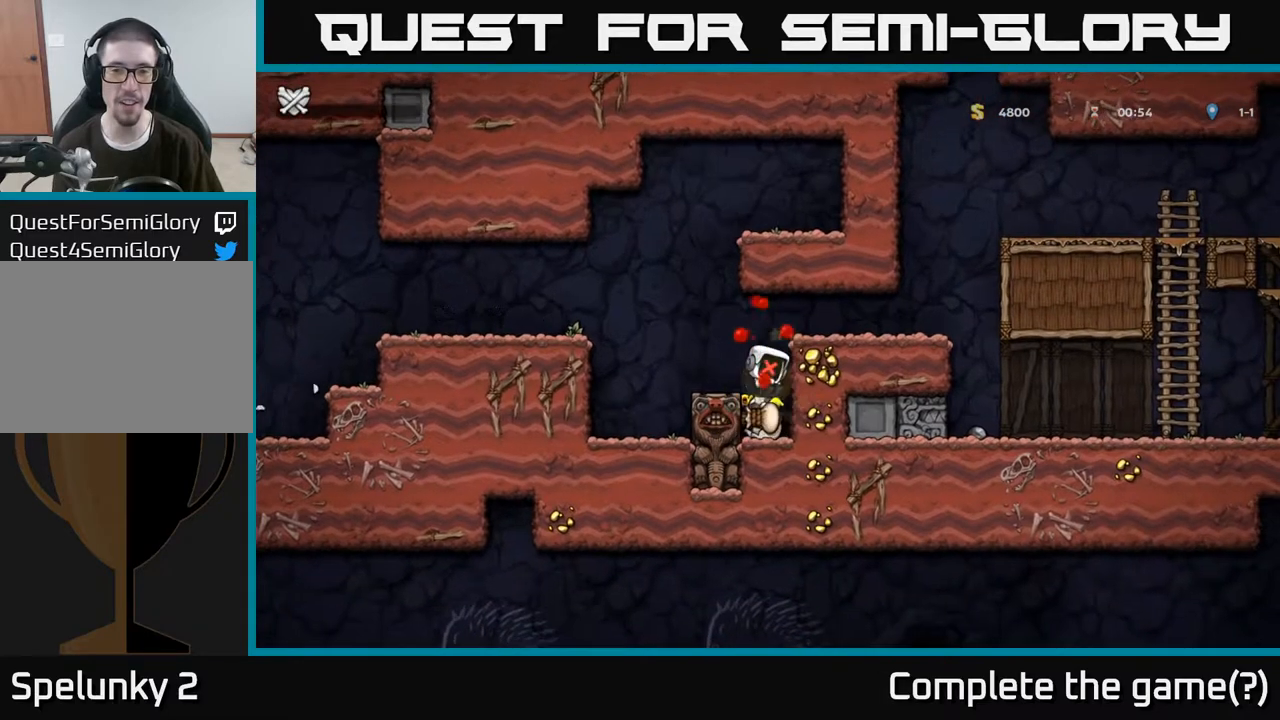
{"buttons": [], "left_stick": "center", "right_stick": "center", "events": []}
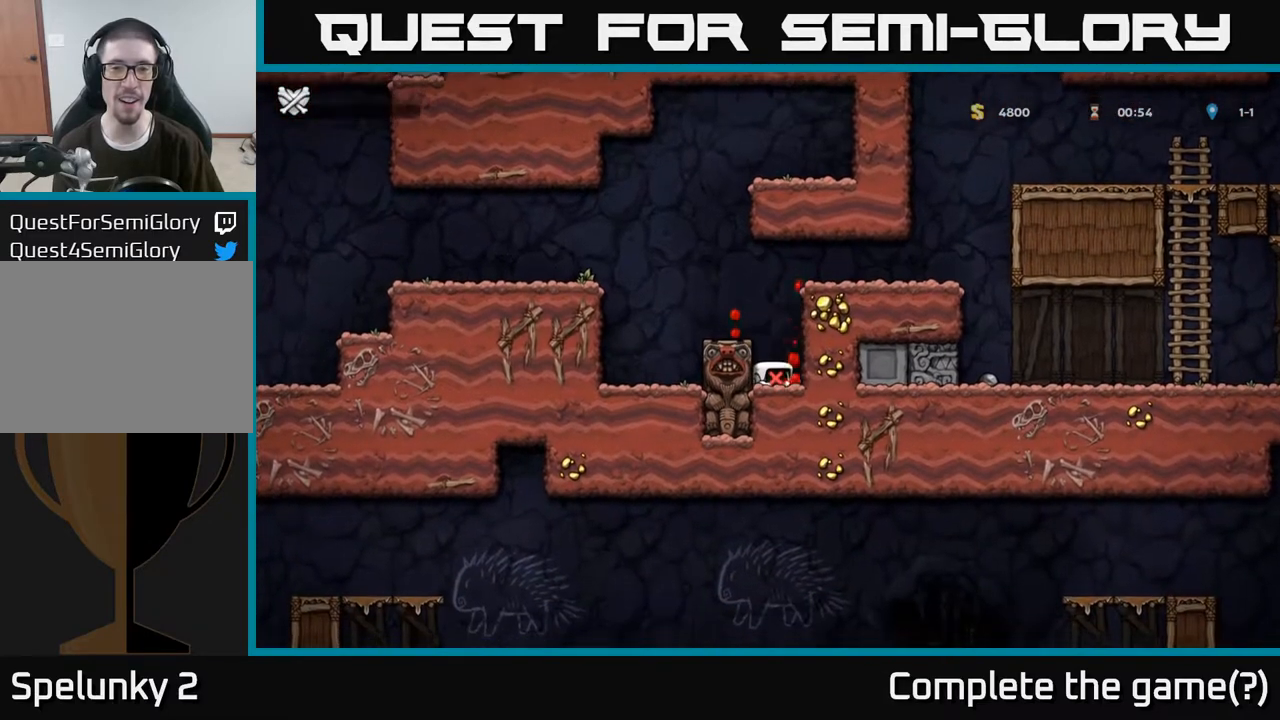
{"buttons": [], "left_stick": "center", "right_stick": "center", "events": []}
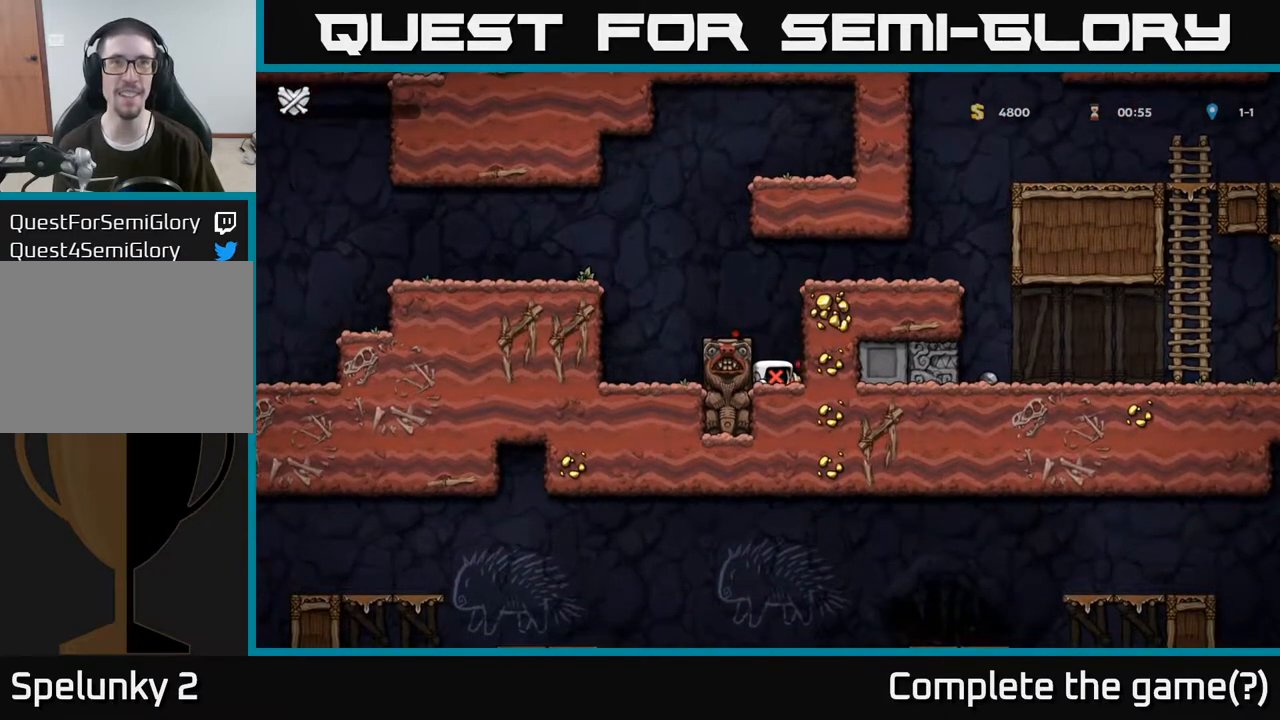
{"buttons": [], "left_stick": "center", "right_stick": "center", "events": []}
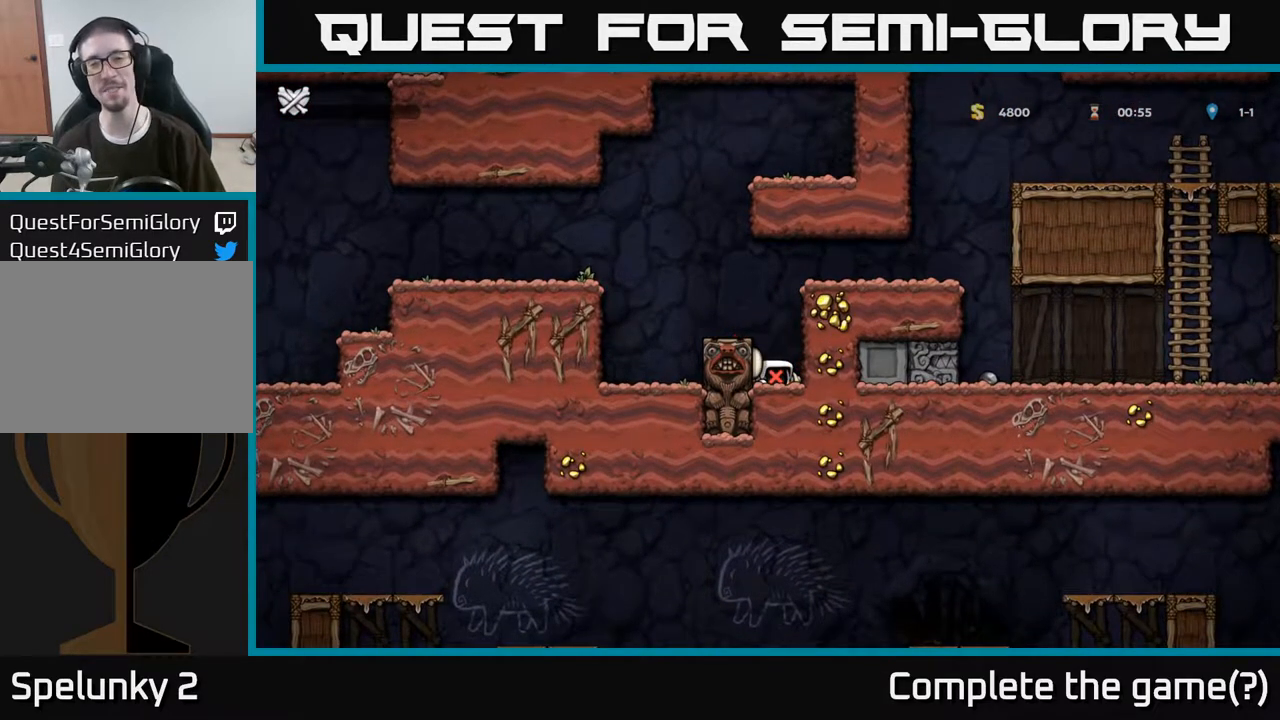
{"buttons": [], "left_stick": "center", "right_stick": "center", "events": []}
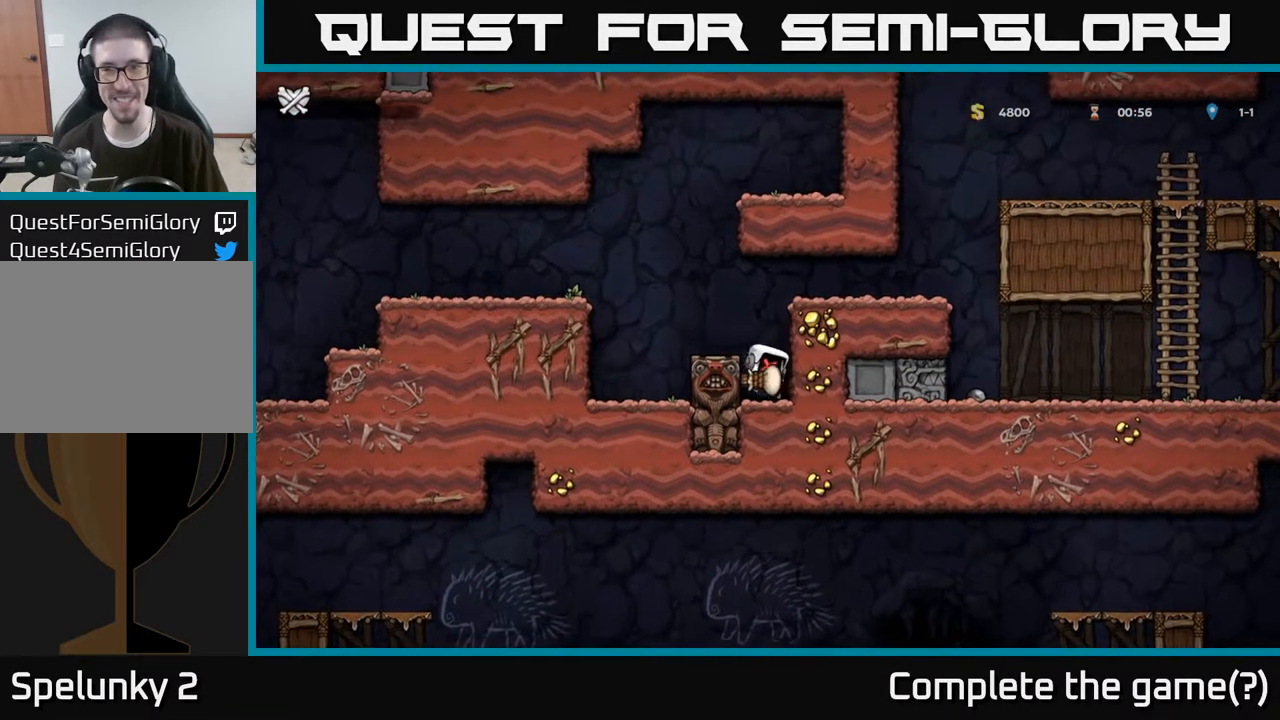
{"buttons": [], "left_stick": "center", "right_stick": "center", "events": []}
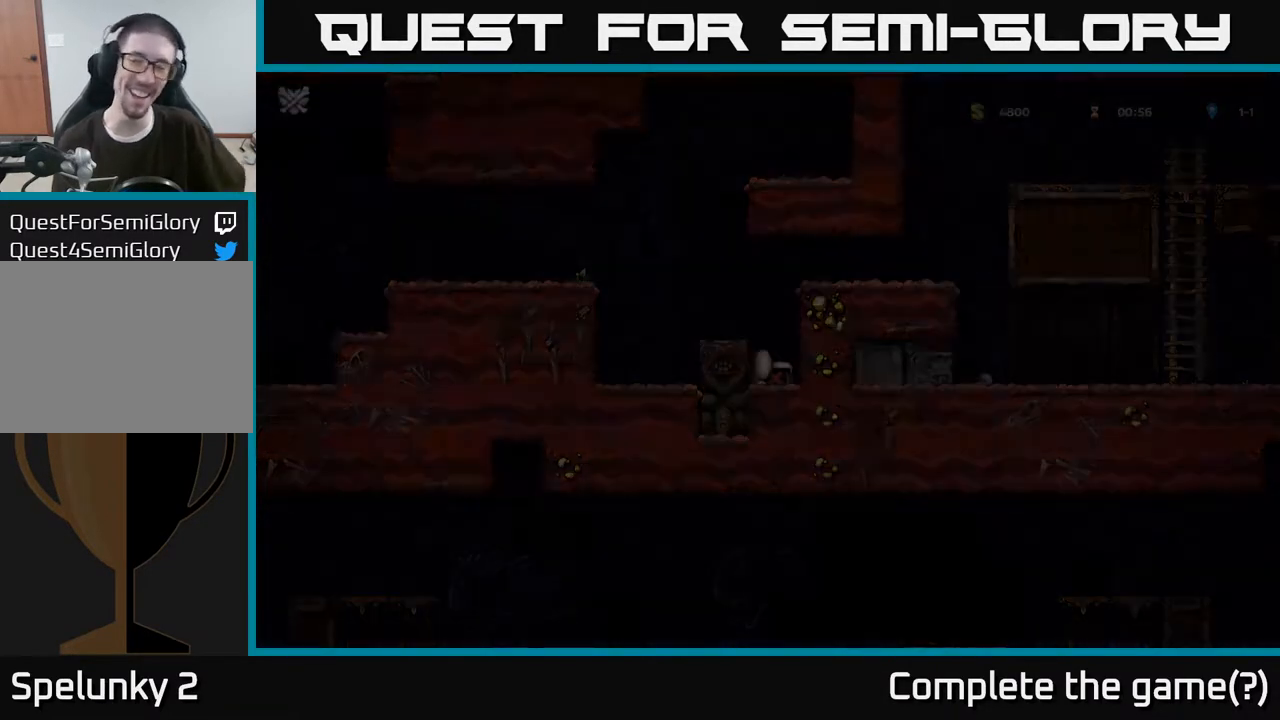
{"buttons": [], "left_stick": "center", "right_stick": "center", "events": []}
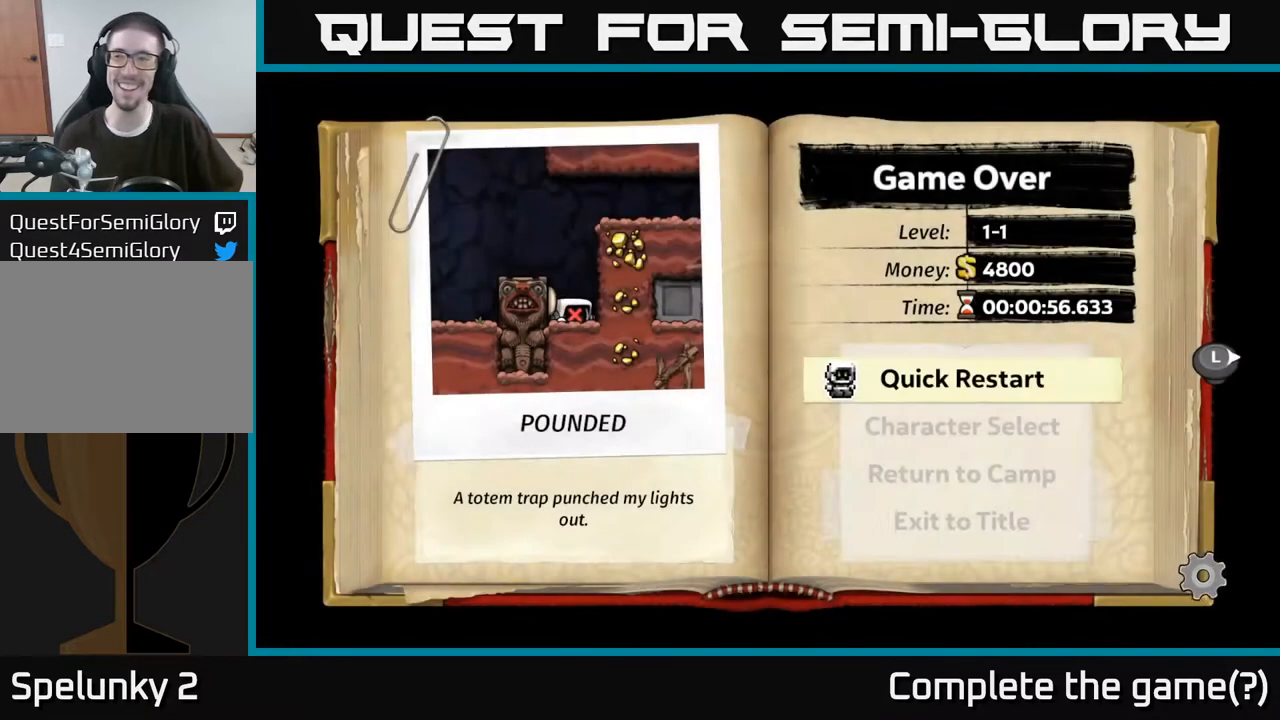
{"buttons": [], "left_stick": "center", "right_stick": "center", "events": []}
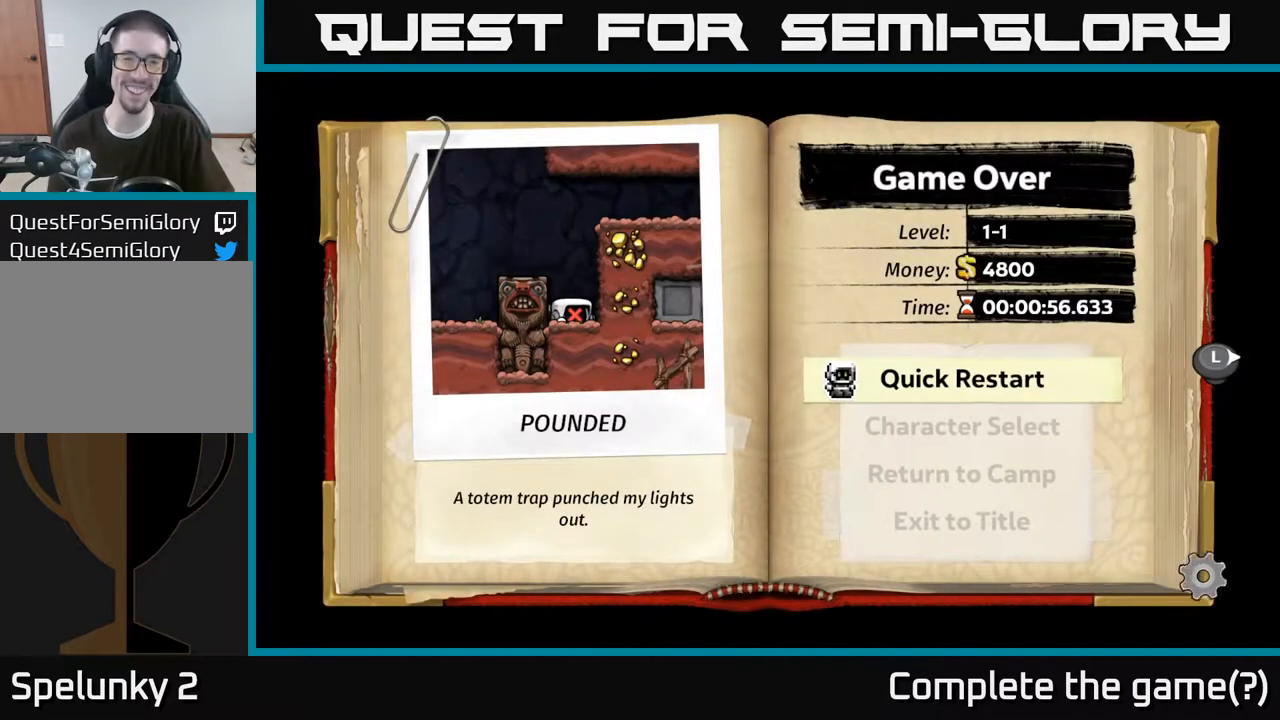
{"buttons": ["A"], "left_stick": "center", "right_stick": "center", "events": [[450, "A", "down"]]}
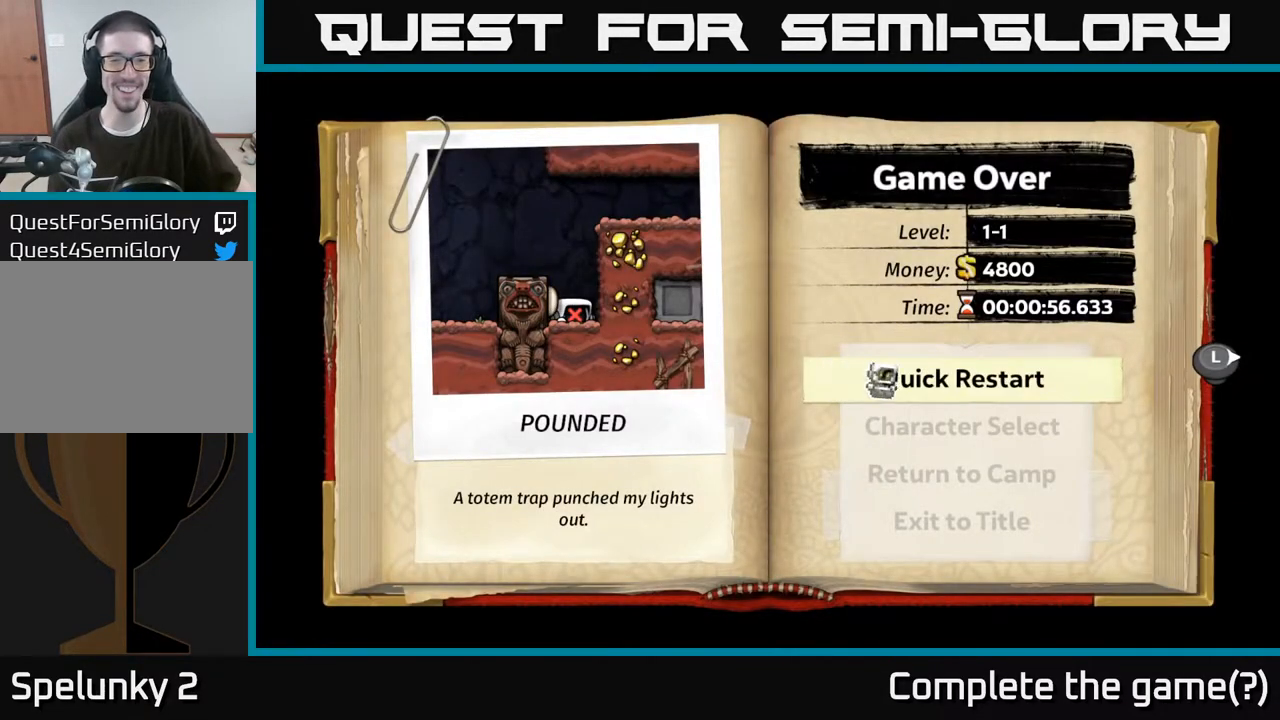
{"buttons": [], "left_stick": "center", "right_stick": "center", "events": [[100, "A", "up"]]}
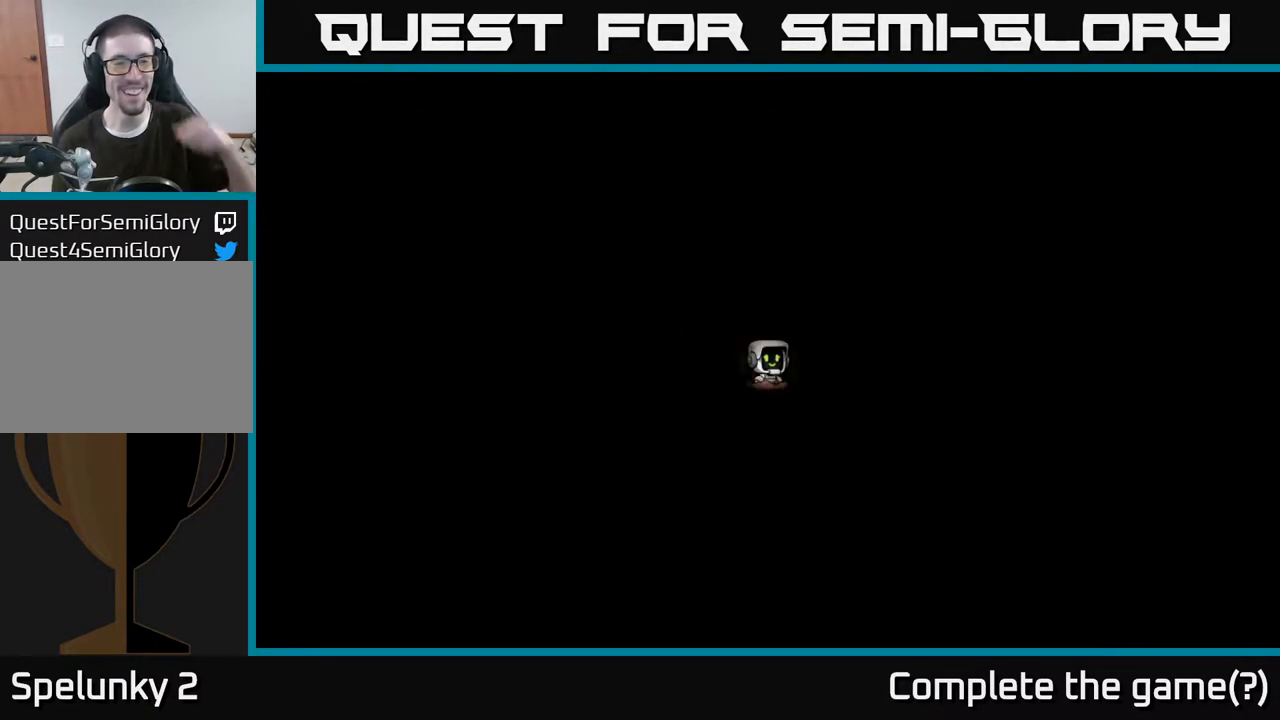
{"buttons": [], "left_stick": "center", "right_stick": "center", "events": []}
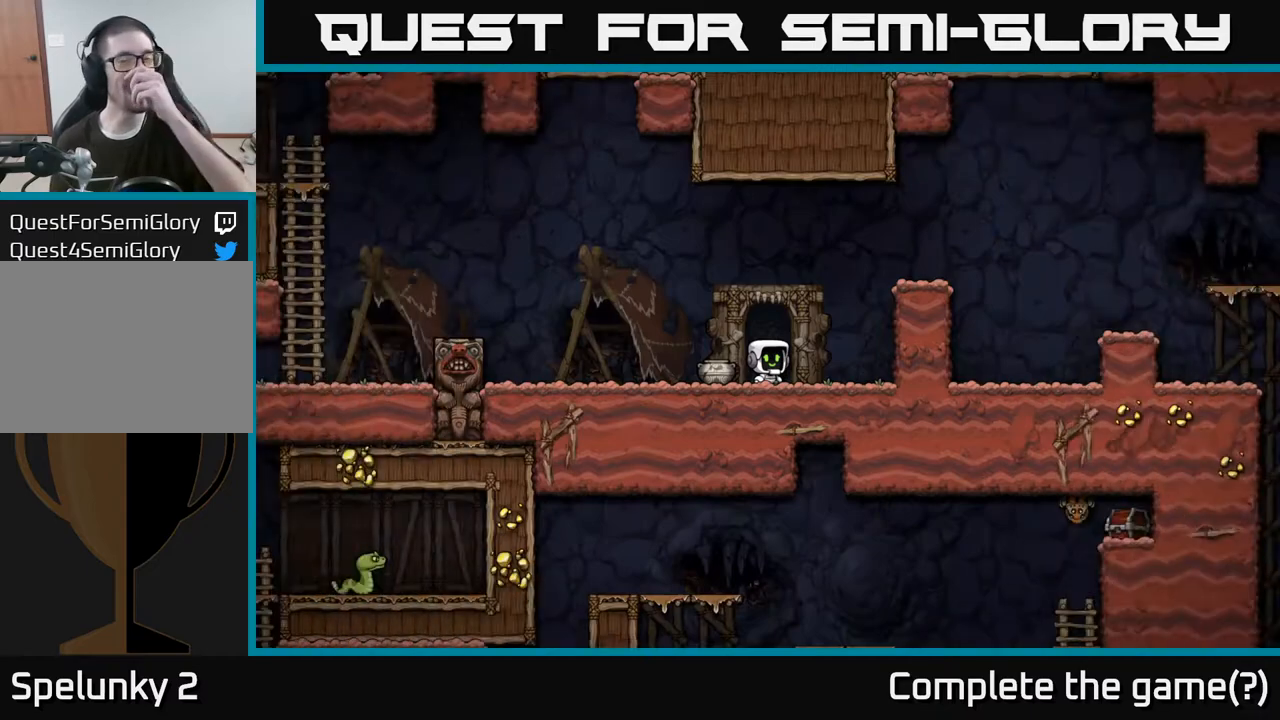
{"buttons": [], "left_stick": "center", "right_stick": "center", "events": []}
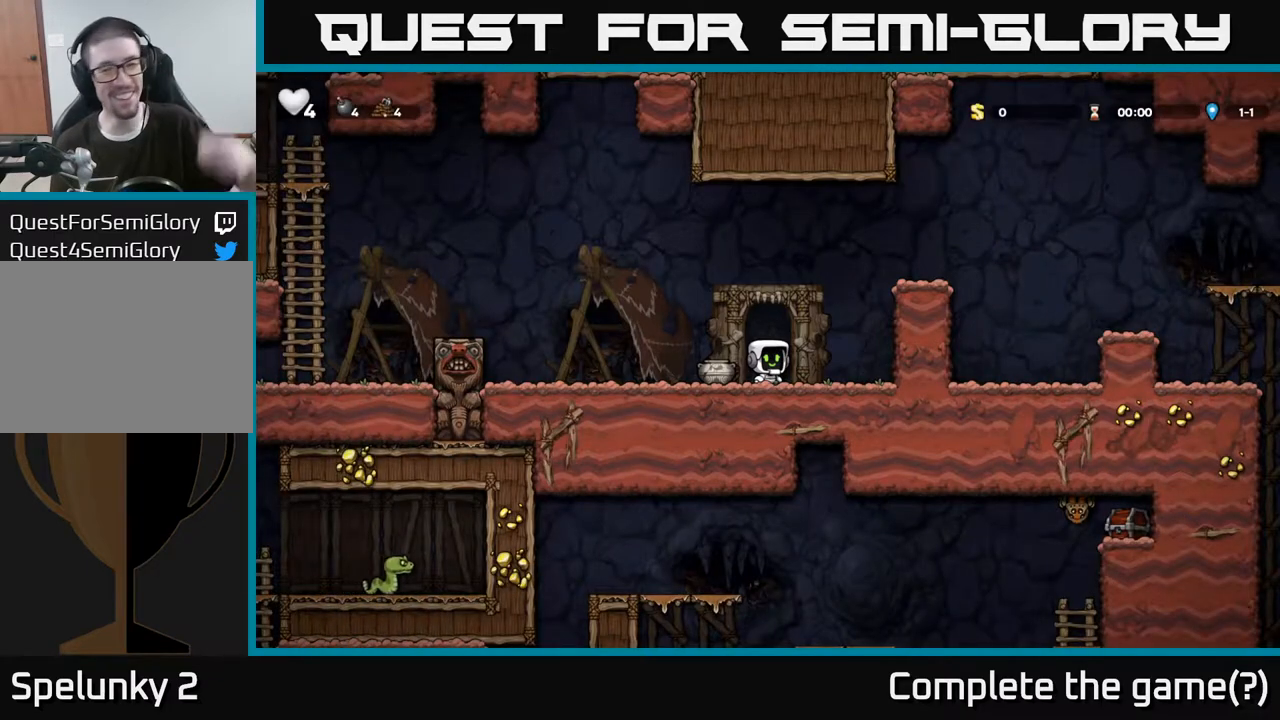
{"buttons": [], "left_stick": "center", "right_stick": "center", "events": []}
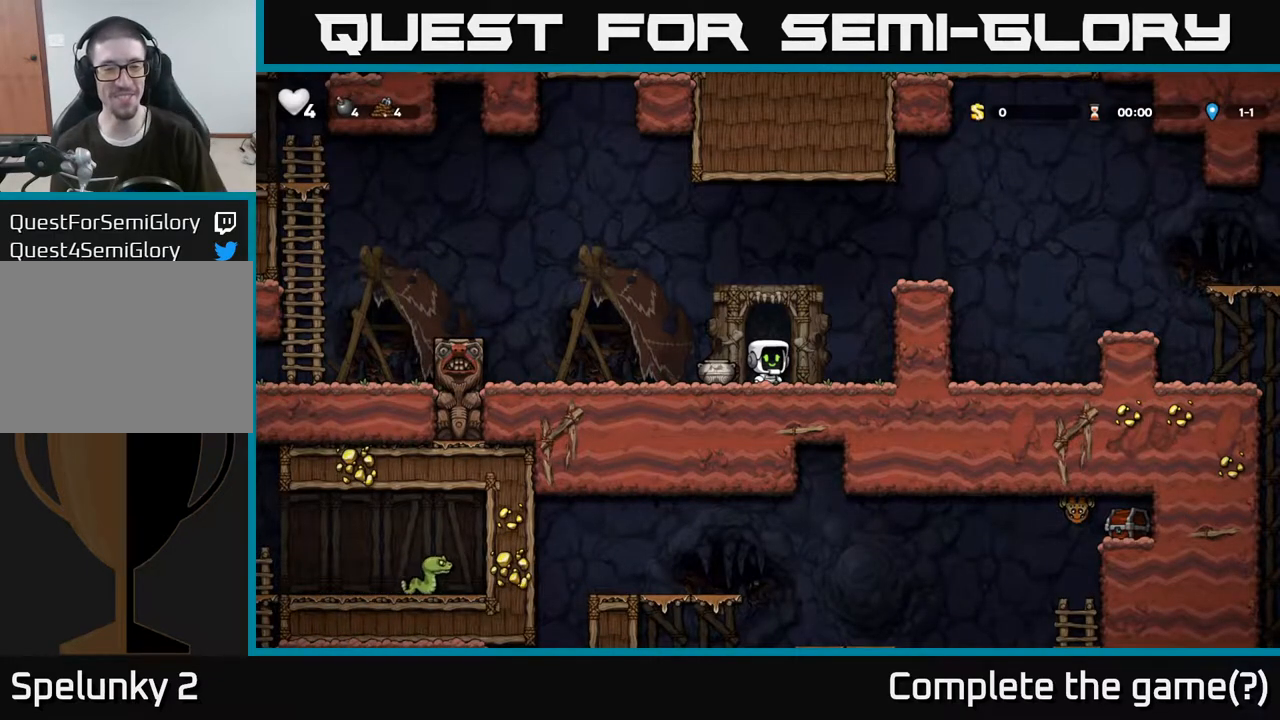
{"buttons": [], "left_stick": "down", "right_stick": "center", "events": [[50, "left_stick", "left"], [200, "left_stick", "center"], [500, "left_stick", "down"]]}
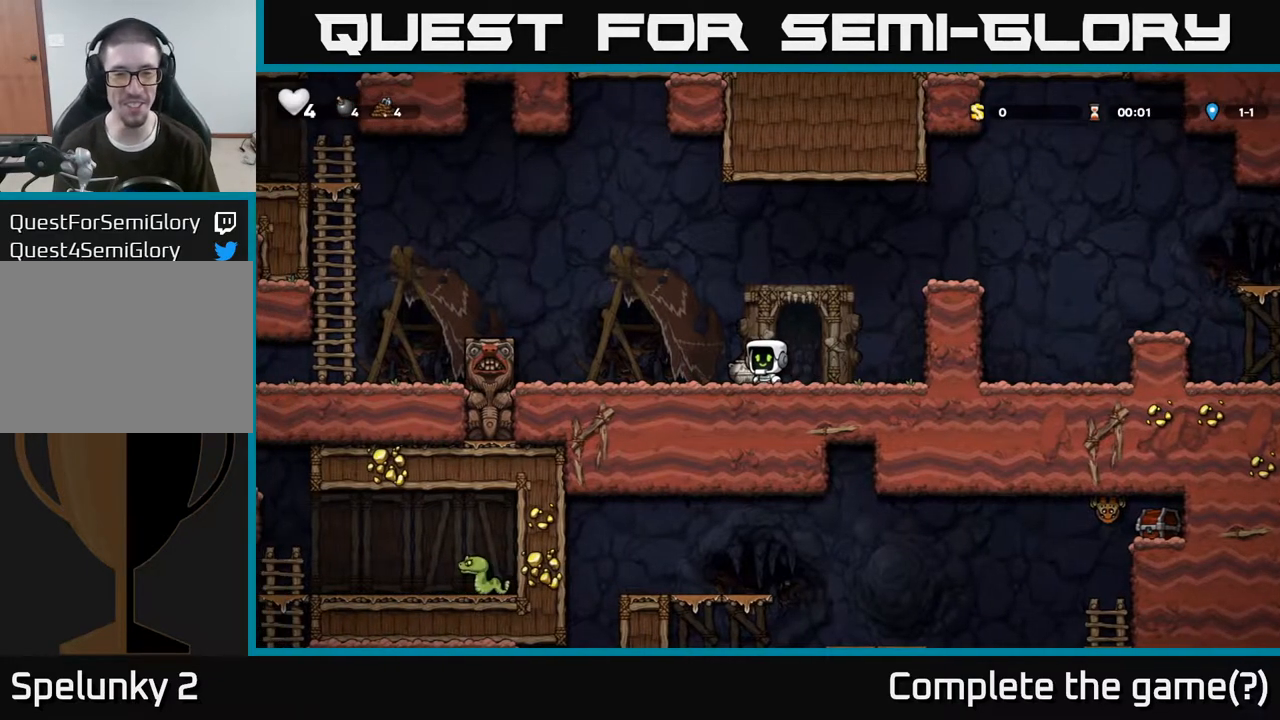
{"buttons": [], "left_stick": "center", "right_stick": "center", "events": [[100, "X", "down"], [233, "X", "up"], [250, "left_stick", "center"], [383, "X", "down"], [450, "X", "up"]]}
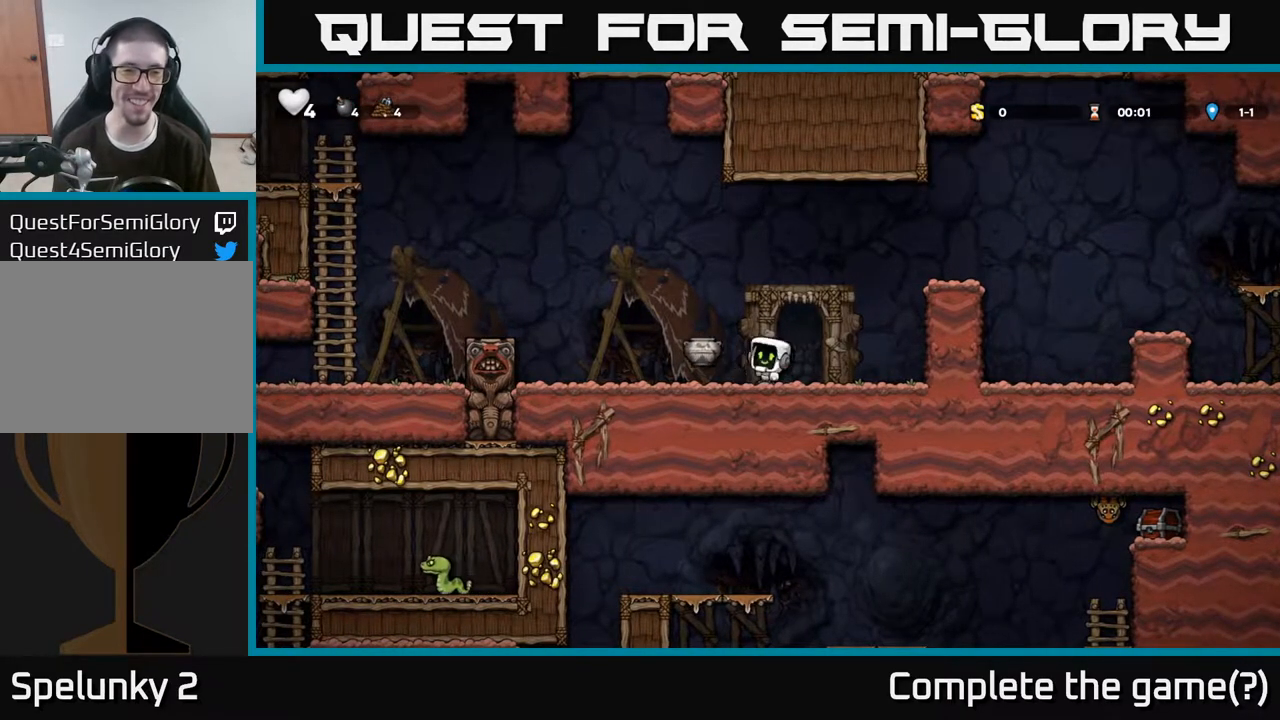
{"buttons": [], "left_stick": "center", "right_stick": "center", "events": []}
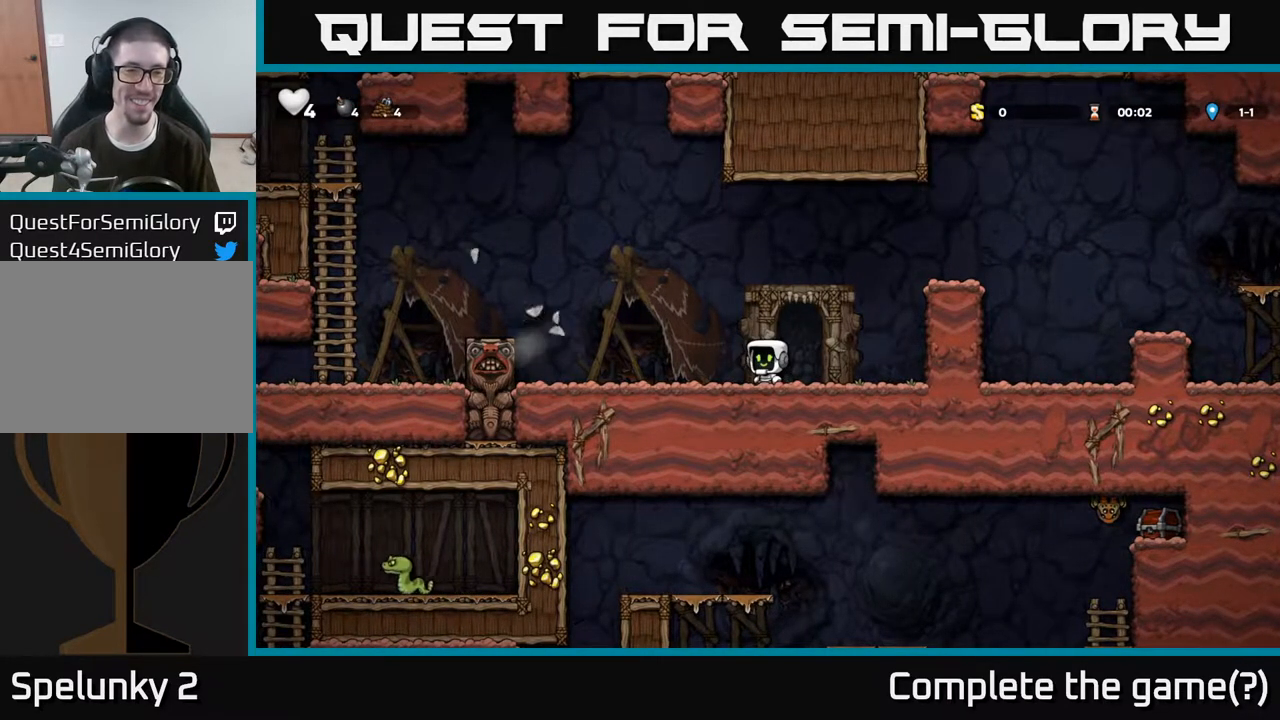
{"buttons": ["A"], "left_stick": "left", "right_stick": "center", "events": [[183, "left_stick", "left"], [483, "A", "down"]]}
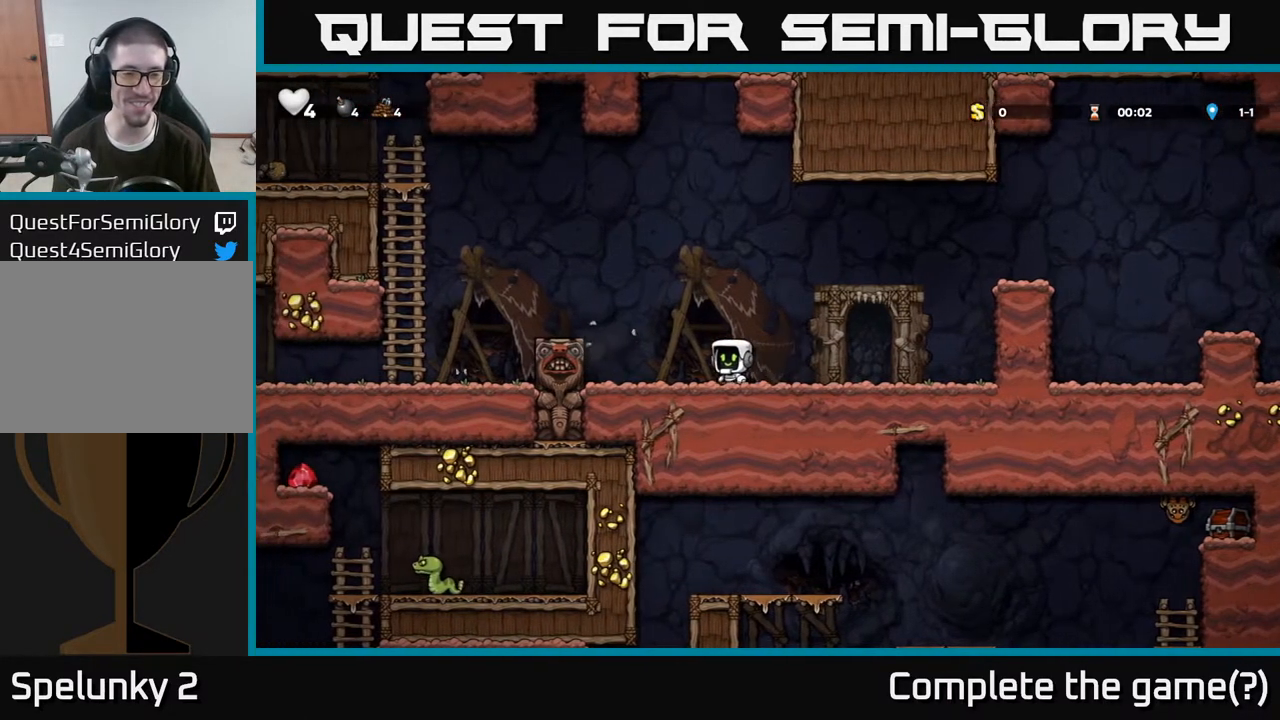
{"buttons": ["A"], "left_stick": "left", "right_stick": "center", "events": [[150, "A", "up"], [417, "A", "down"]]}